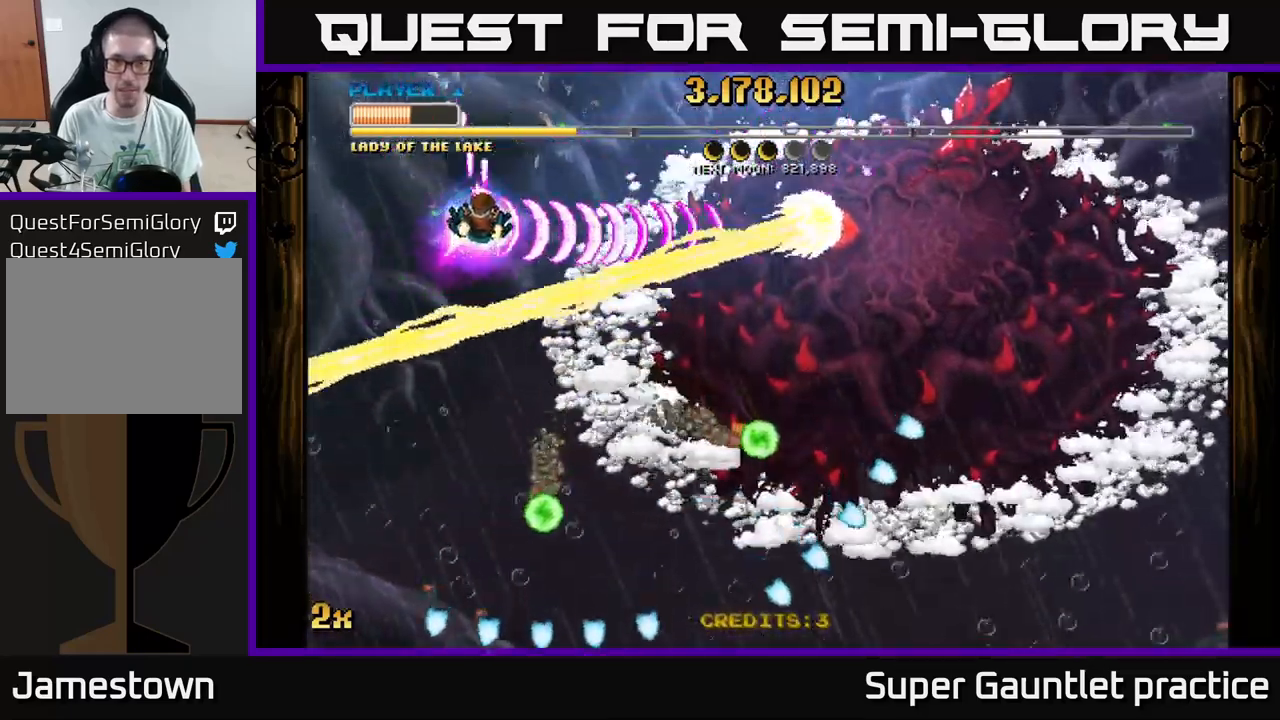
Gameplay with a controller (Xbox layout); each line is a JSON object with the inputs held at the frame after it. "events" lists button and stick changes between this image and that frame as [ms after this image, input, new state], when the widget could be followed in between. Not read: right_stick.
{"buttons": ["A"], "left_stick": "center", "events": [[16, "left_stick", "up"], [283, "left_stick", "right"], [450, "left_stick", "center"]]}
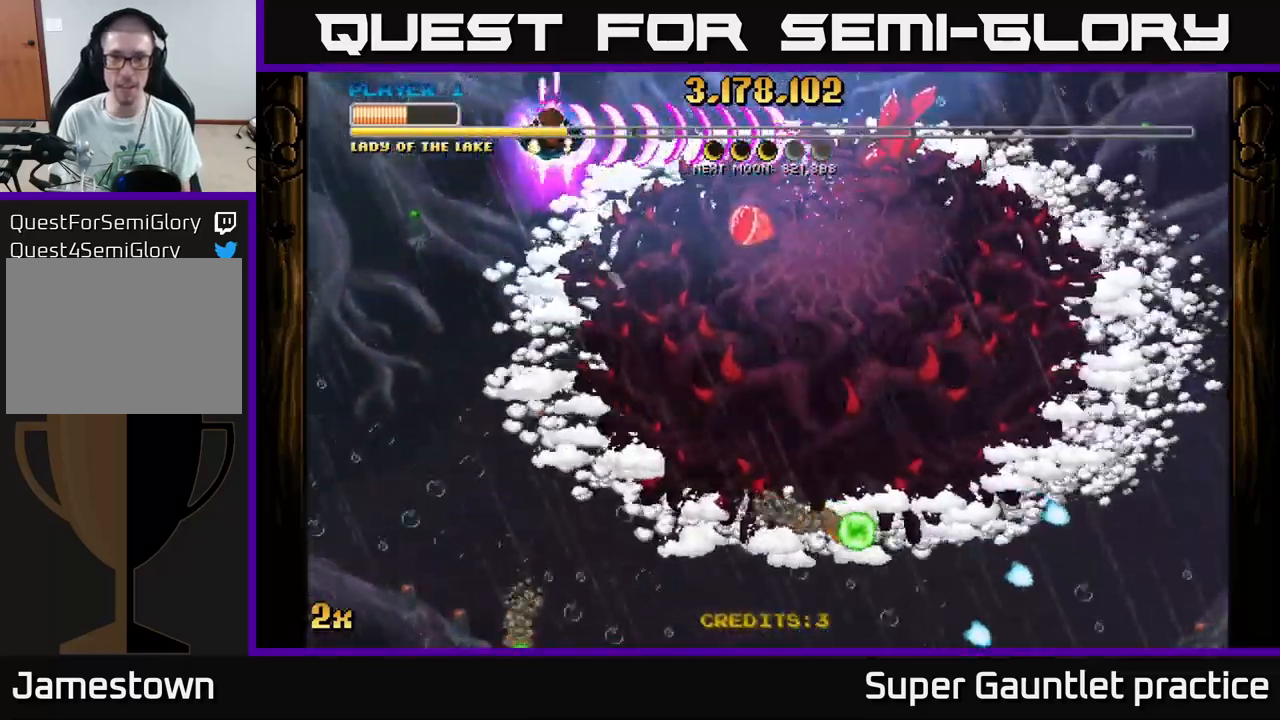
{"buttons": ["A"], "left_stick": "down-right", "events": [[16, "left_stick", "down-left"], [183, "left_stick", "down"], [366, "left_stick", "down-right"]]}
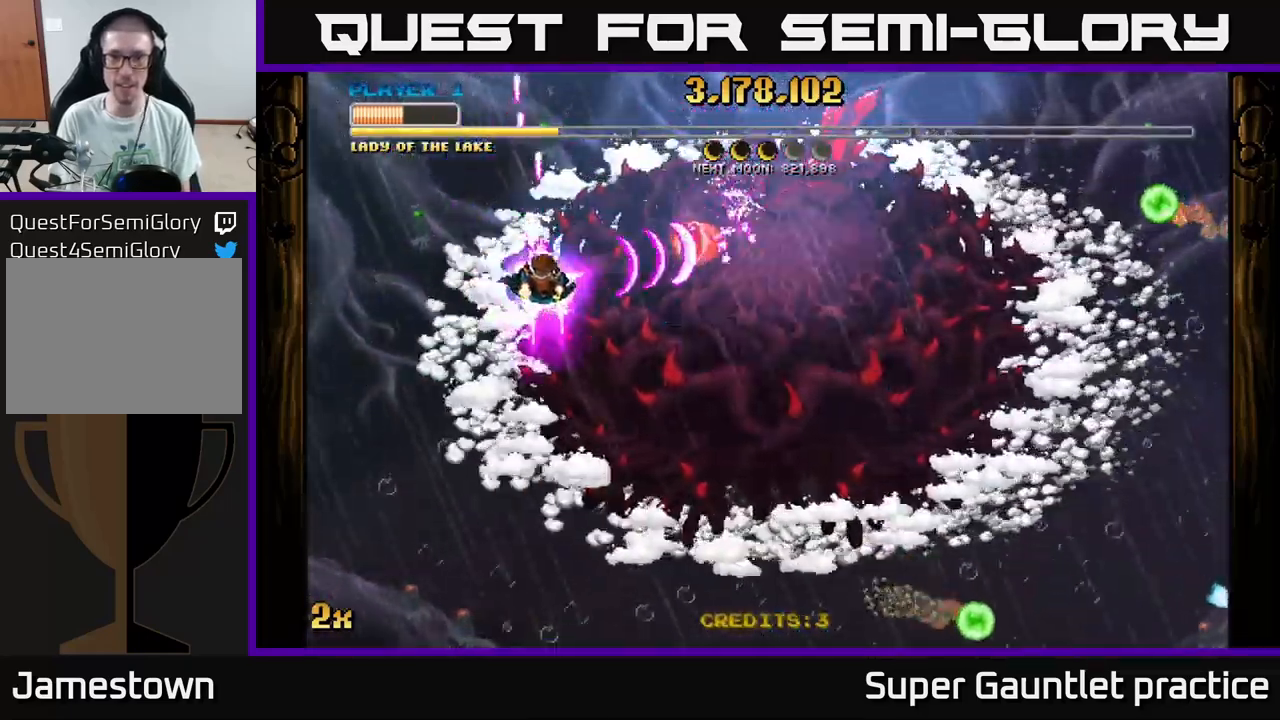
{"buttons": ["A"], "left_stick": "down", "events": [[183, "left_stick", "up-right"], [216, "X", "down"], [300, "X", "up"], [316, "left_stick", "down-right"], [383, "left_stick", "down"]]}
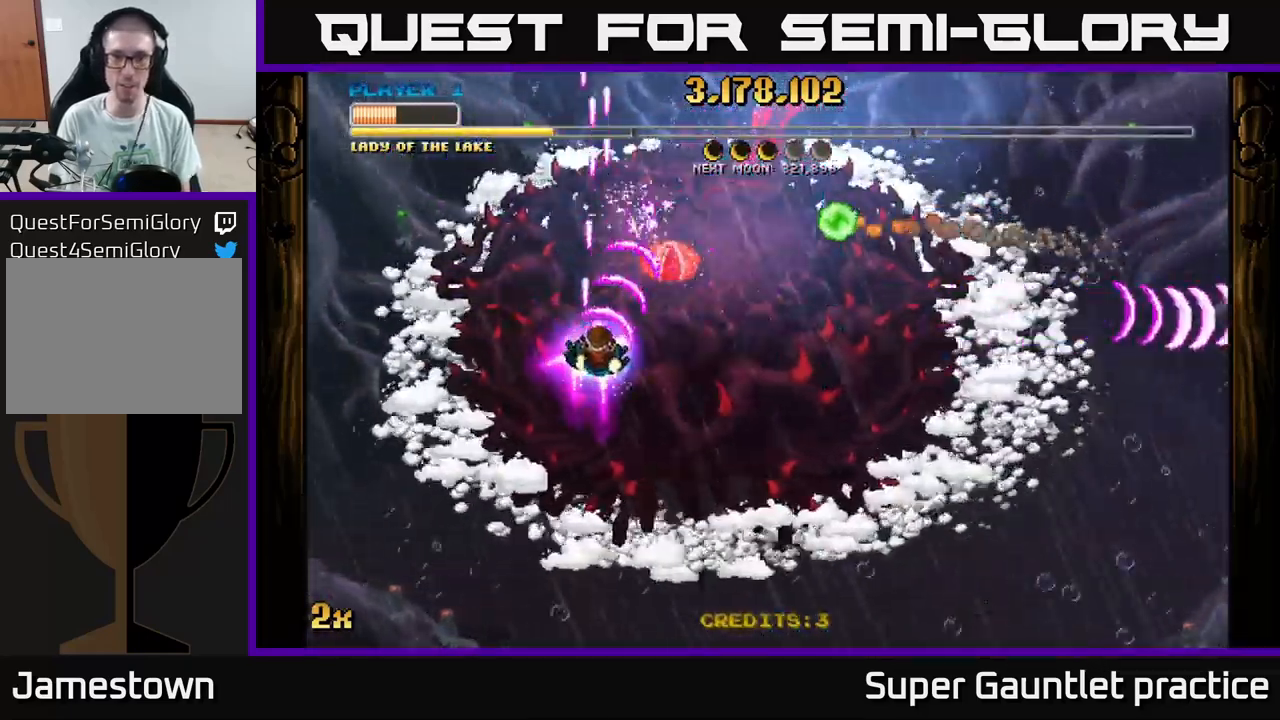
{"buttons": ["A", "X"], "left_stick": "up", "events": [[400, "left_stick", "up"], [433, "X", "down"]]}
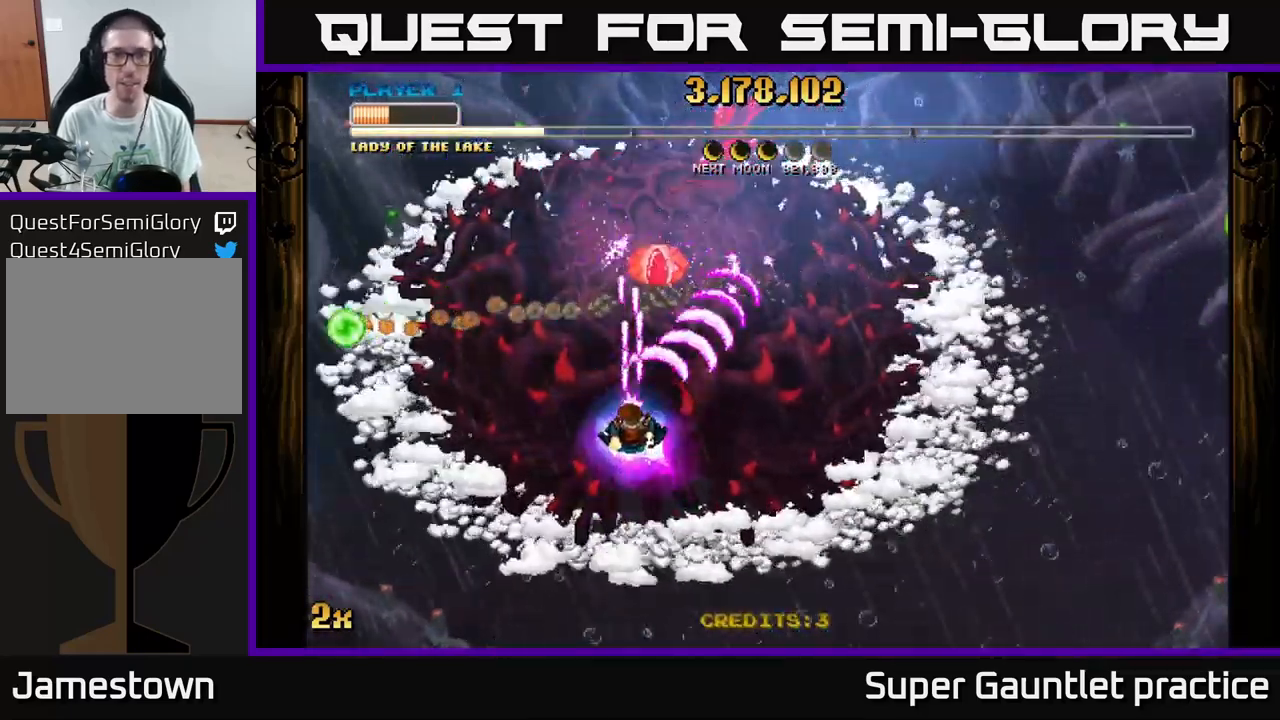
{"buttons": ["A"], "left_stick": "down", "events": [[50, "X", "up"], [183, "left_stick", "center"], [250, "left_stick", "down"]]}
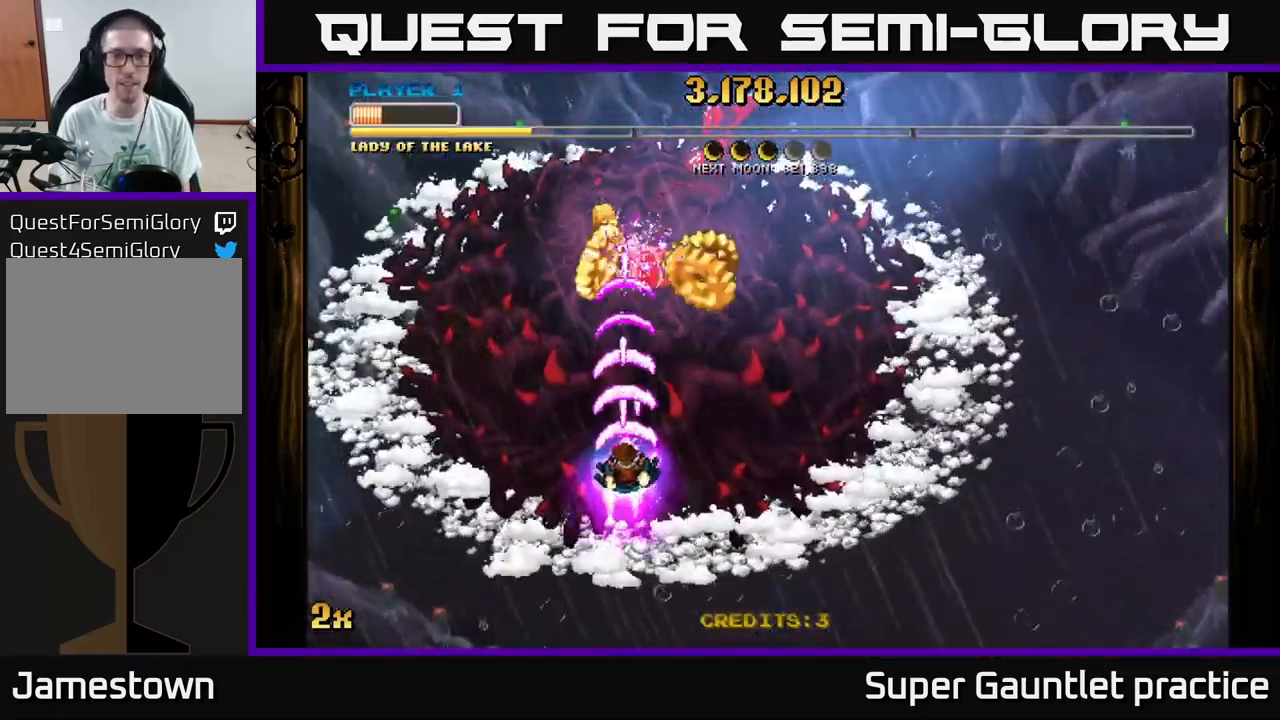
{"buttons": ["A"], "left_stick": "center", "events": [[483, "left_stick", "center"]]}
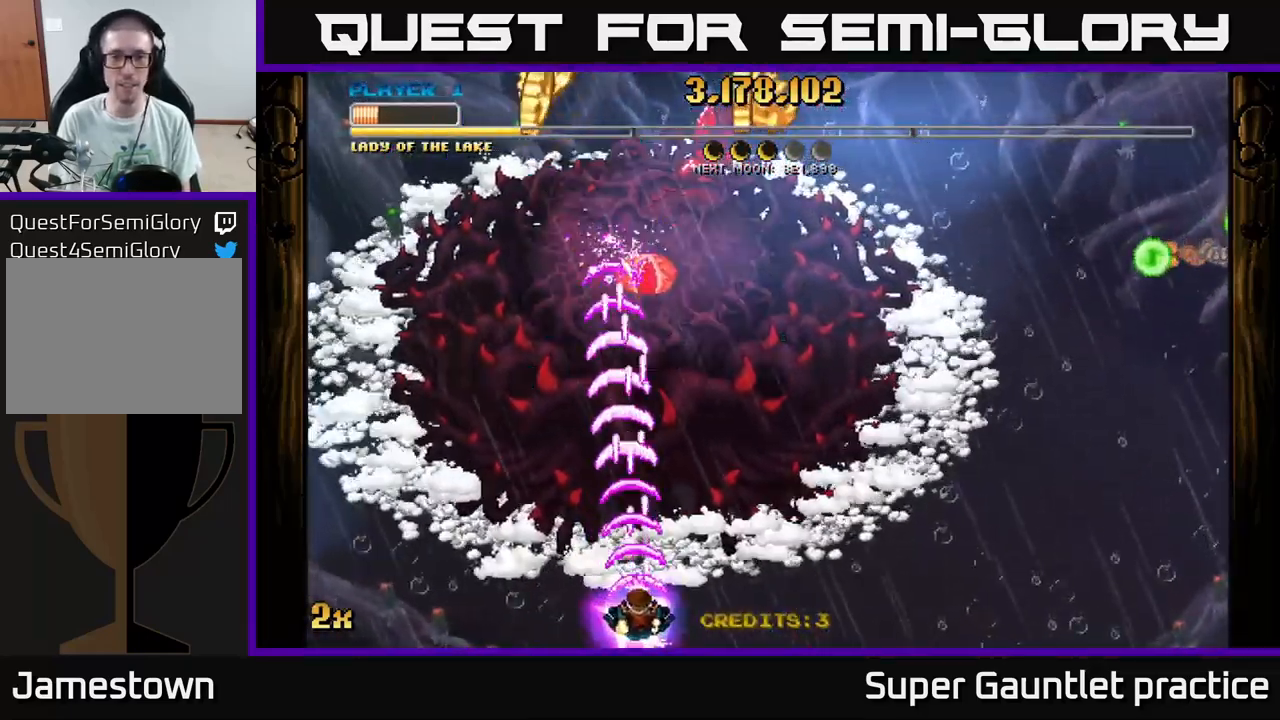
{"buttons": ["A"], "left_stick": "center", "events": []}
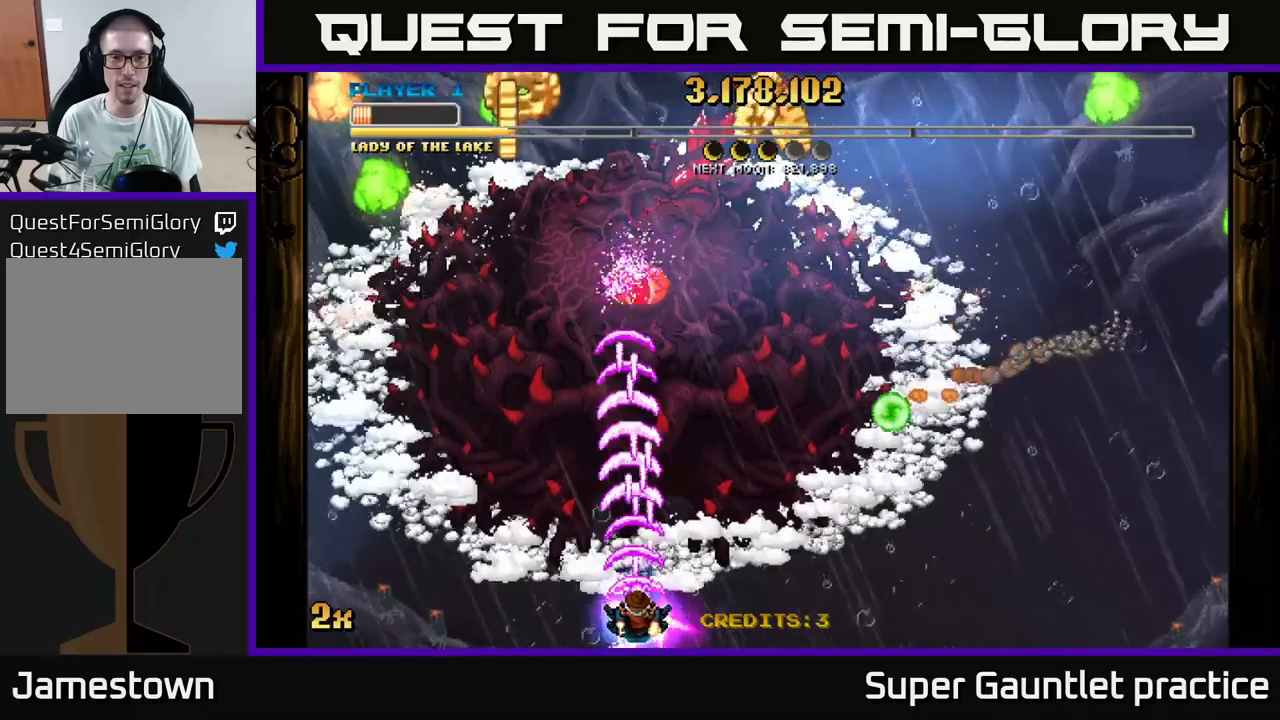
{"buttons": ["A"], "left_stick": "up", "events": [[167, "left_stick", "up"]]}
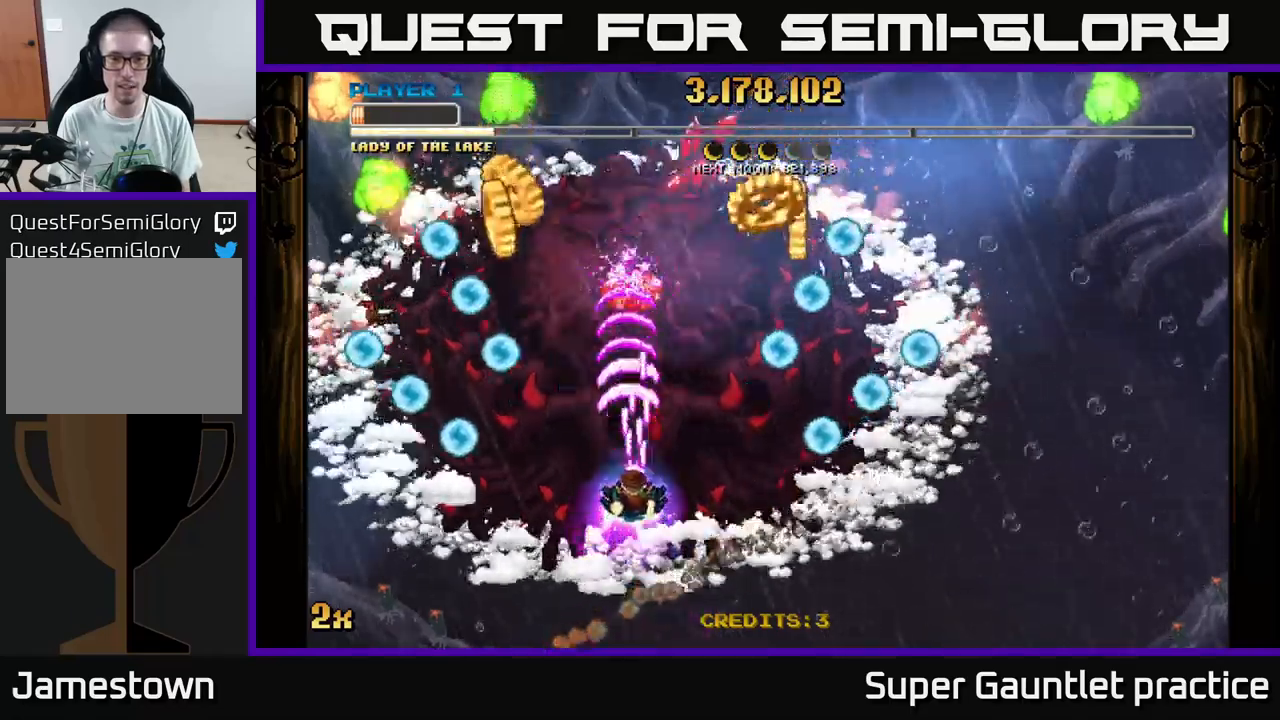
{"buttons": ["A"], "left_stick": "up-left", "events": [[50, "left_stick", "up-right"], [183, "left_stick", "up"], [350, "left_stick", "right"], [483, "left_stick", "up-left"]]}
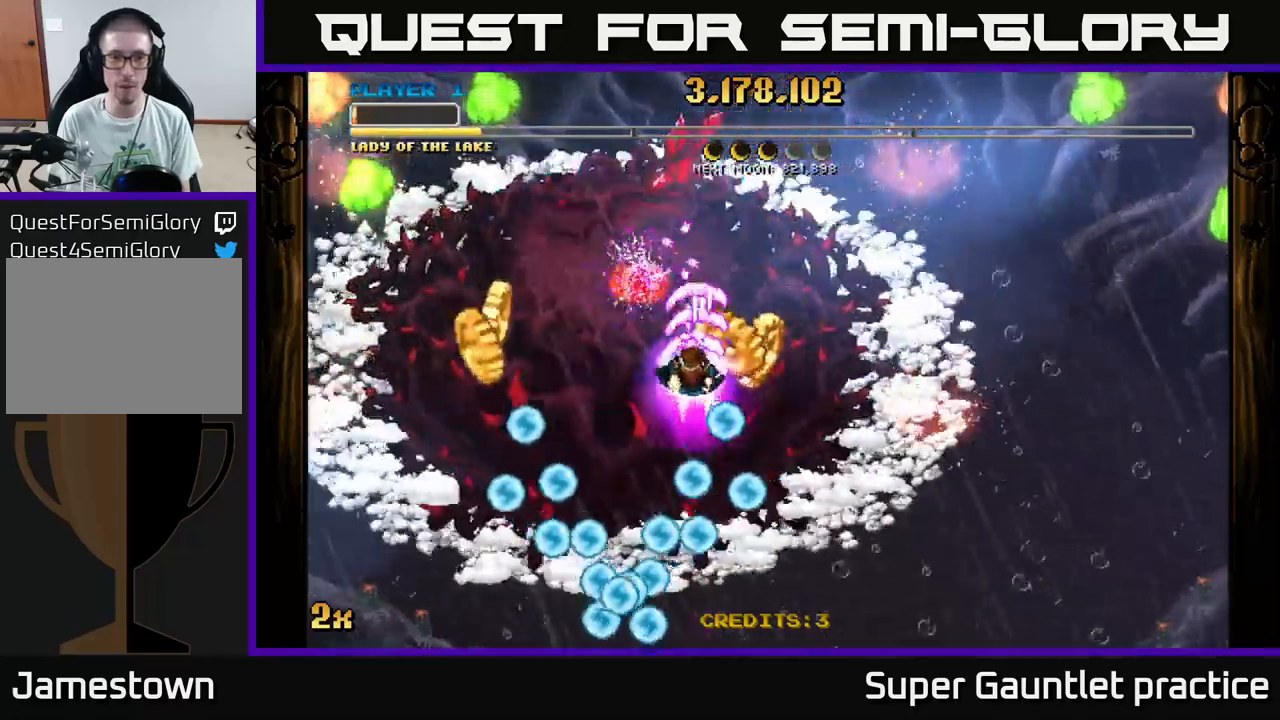
{"buttons": ["A"], "left_stick": "down", "events": [[183, "left_stick", "down-left"], [483, "left_stick", "down"]]}
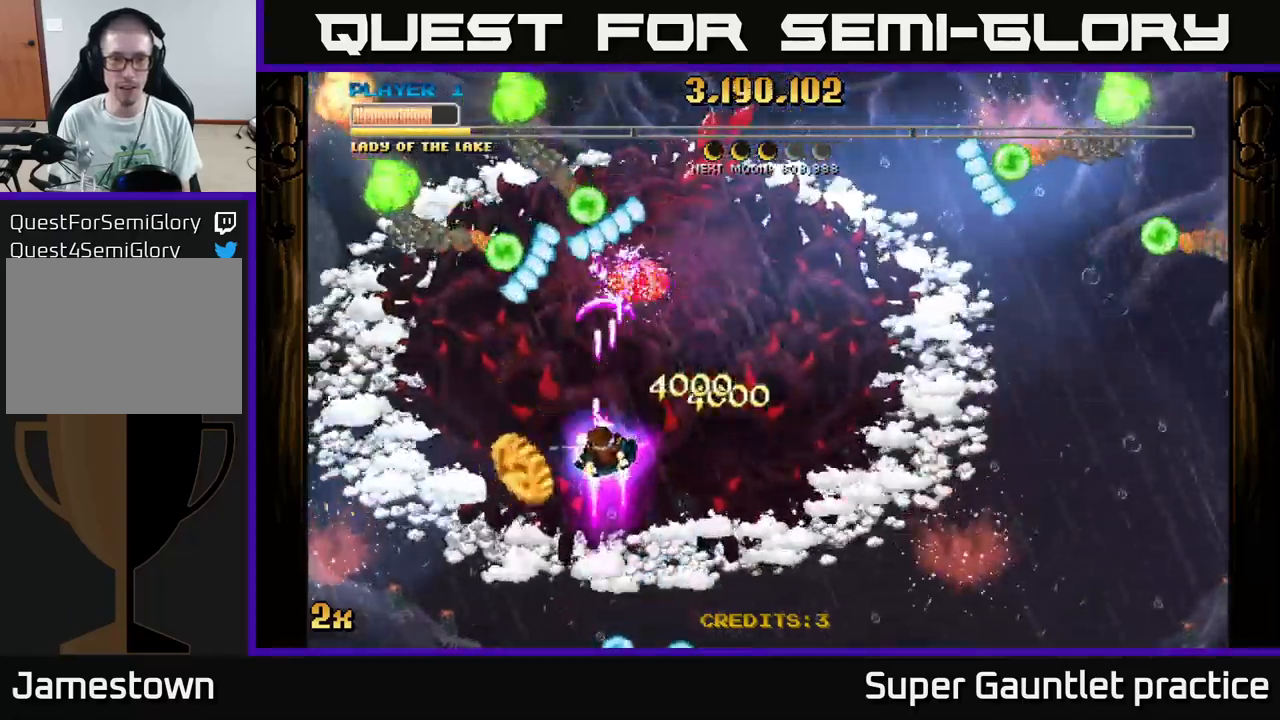
{"buttons": ["A"], "left_stick": "down-left", "events": [[233, "left_stick", "down-left"]]}
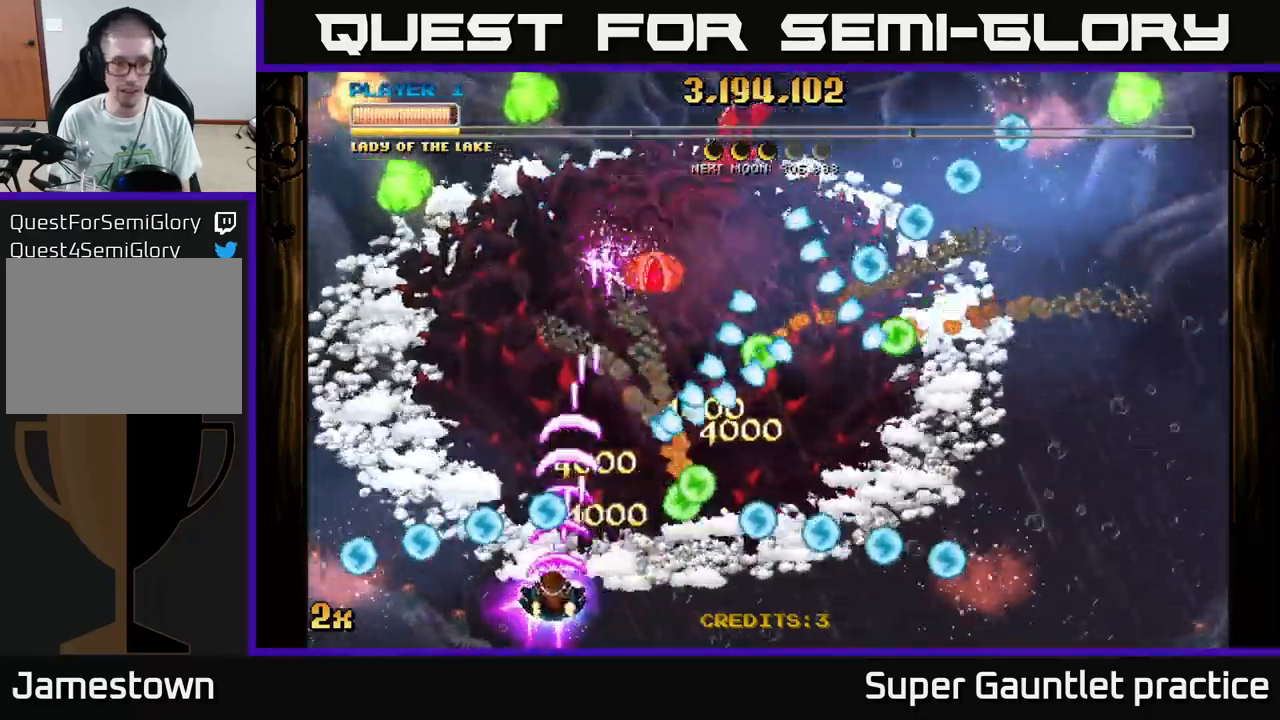
{"buttons": ["A"], "left_stick": "up-left", "events": [[217, "left_stick", "left"], [367, "left_stick", "up-left"]]}
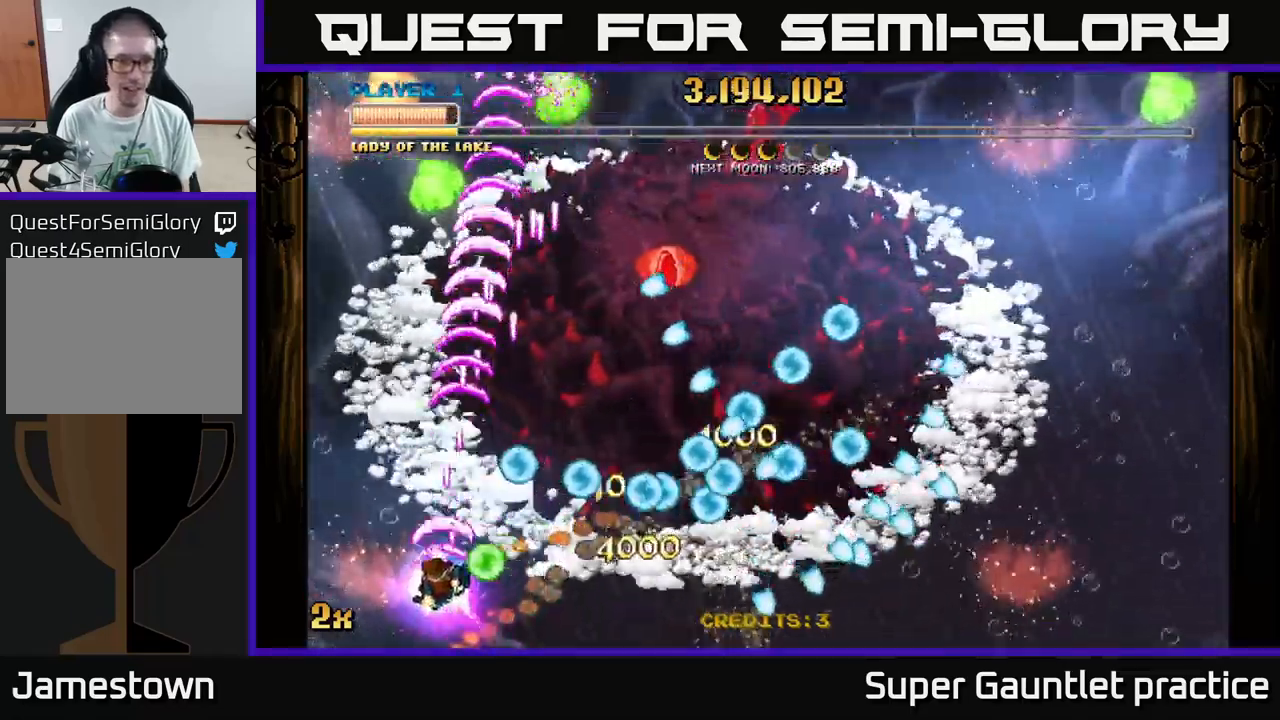
{"buttons": ["A"], "left_stick": "down-left", "events": [[467, "left_stick", "down-left"]]}
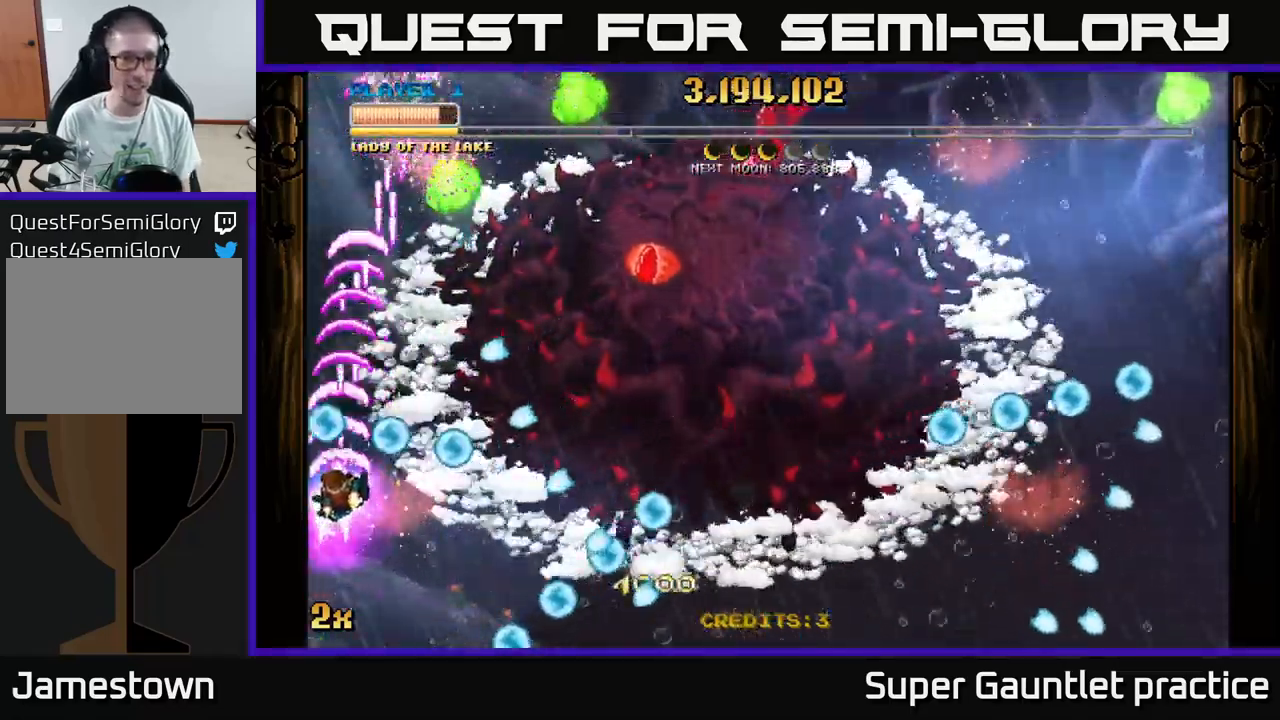
{"buttons": ["A"], "left_stick": "down-left", "events": [[283, "left_stick", "down"], [417, "left_stick", "down-left"]]}
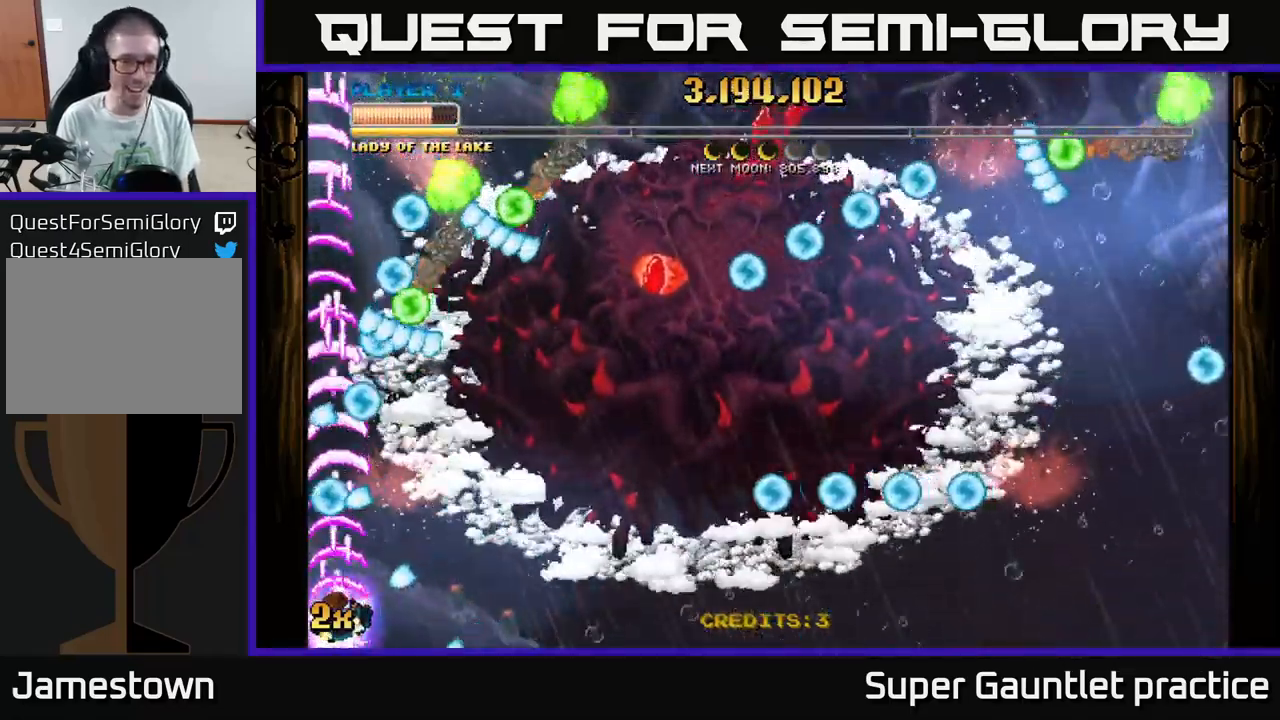
{"buttons": ["A"], "left_stick": "right", "events": [[33, "left_stick", "down-right"], [433, "left_stick", "right"]]}
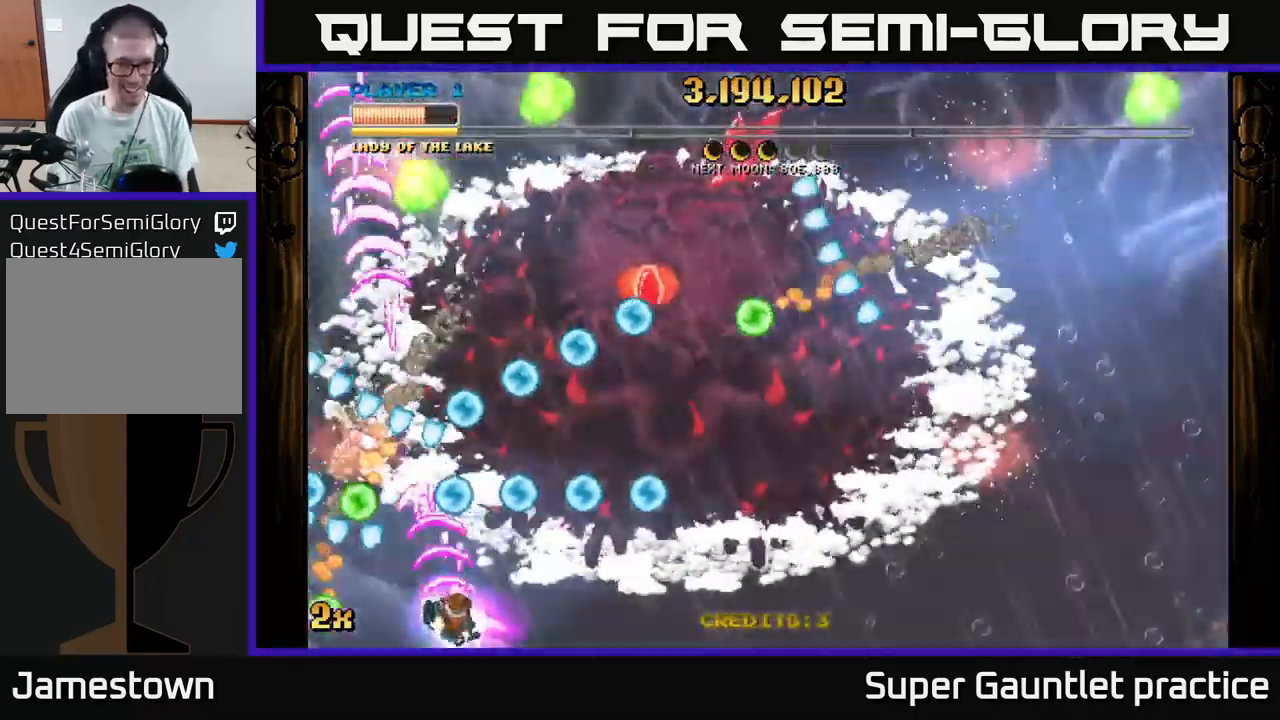
{"buttons": ["A"], "left_stick": "right", "events": []}
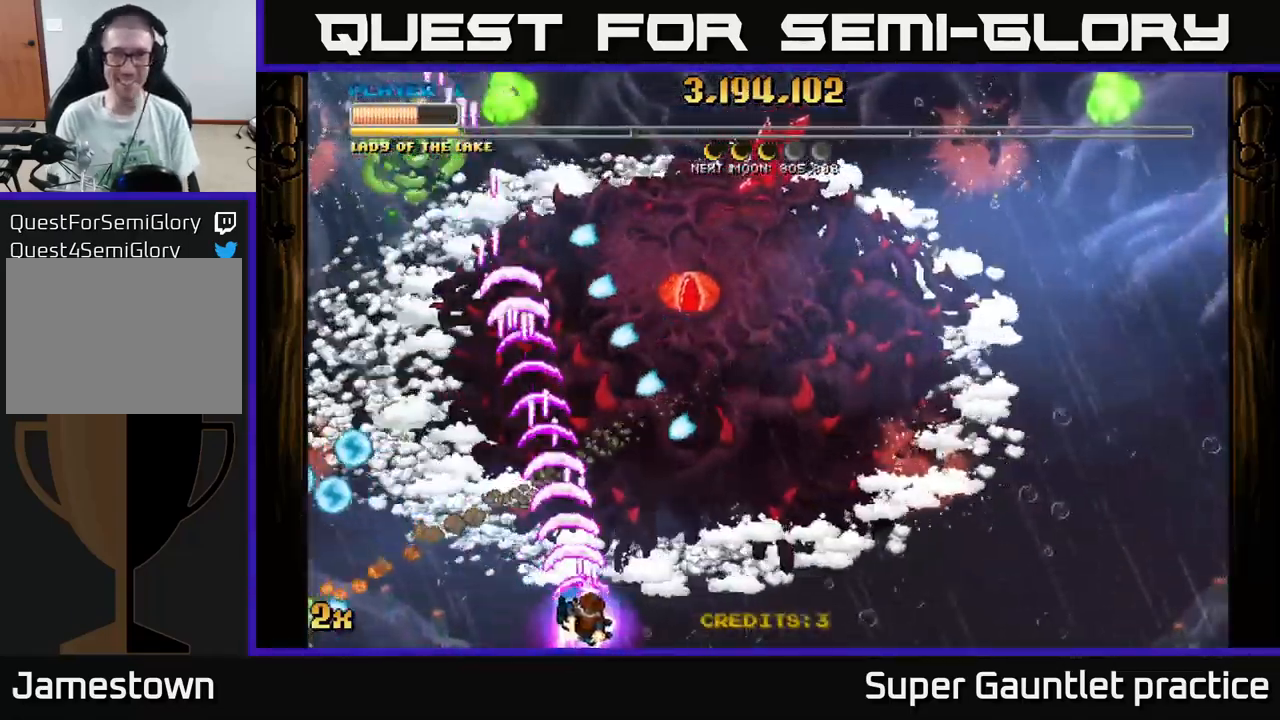
{"buttons": ["A"], "left_stick": "up-right", "events": [[500, "left_stick", "up-right"]]}
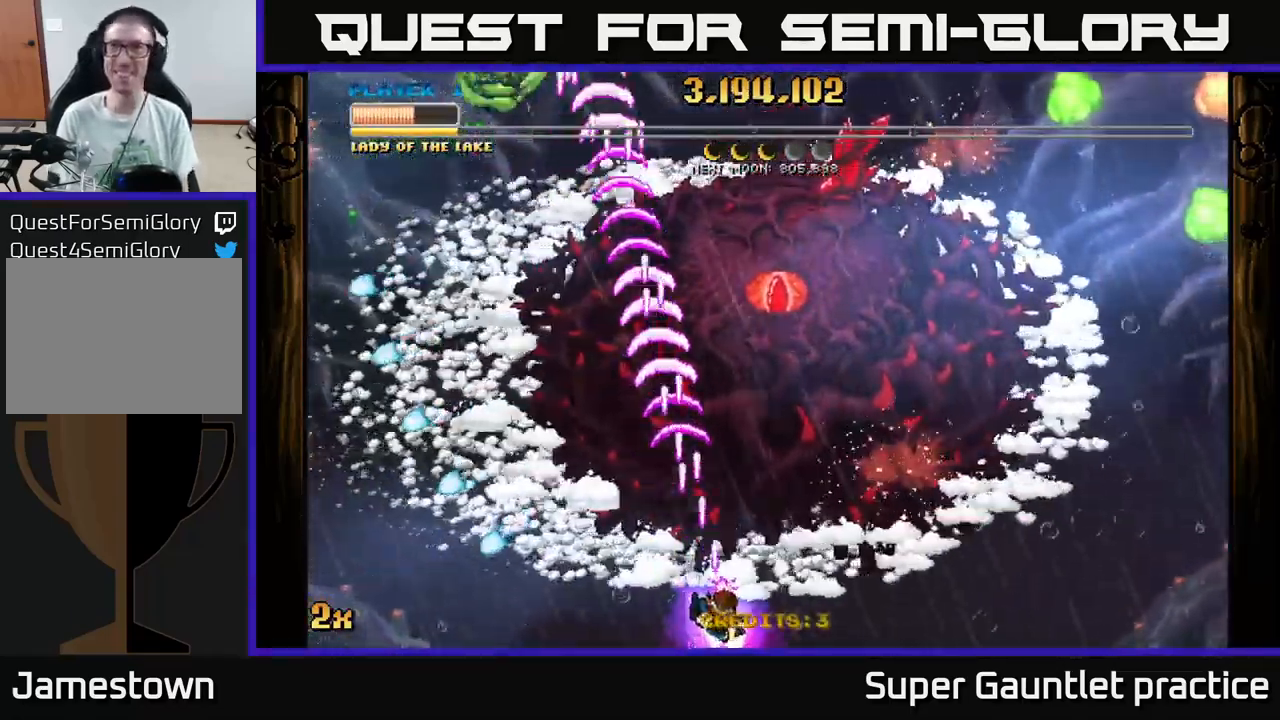
{"buttons": ["A"], "left_stick": "right", "events": [[50, "X", "down"], [167, "X", "up"], [250, "left_stick", "center"], [350, "left_stick", "right"]]}
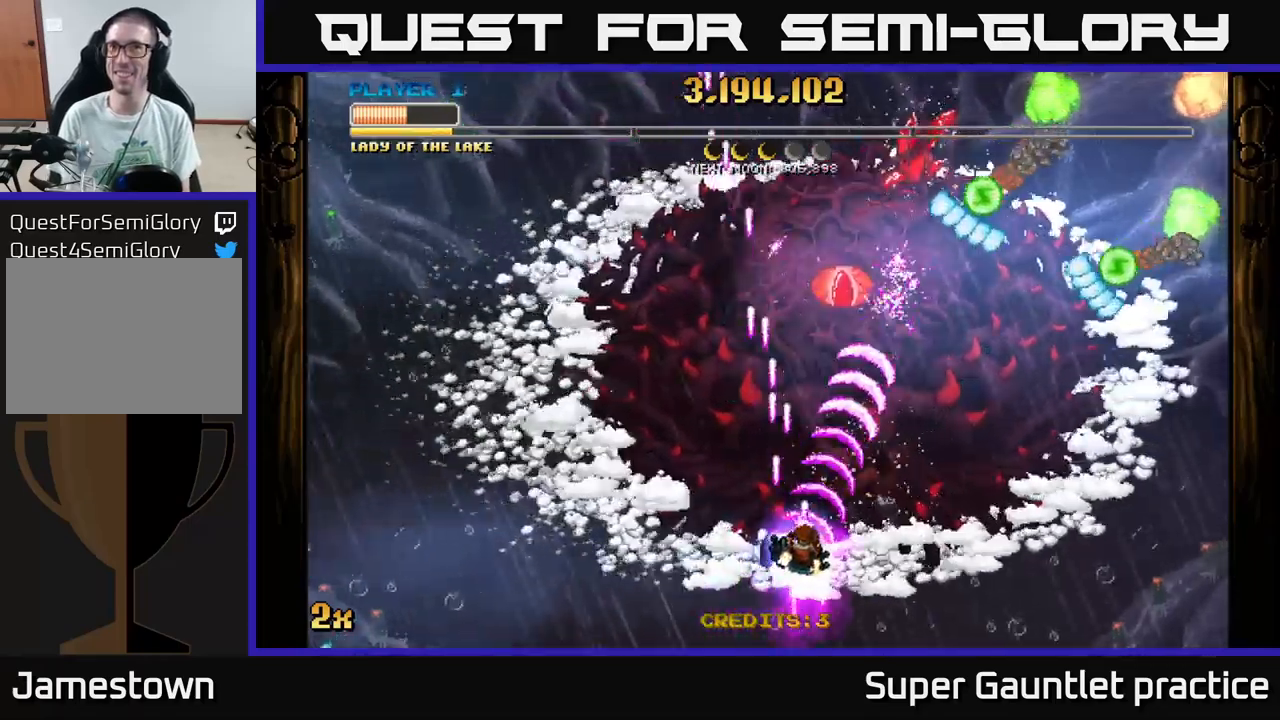
{"buttons": ["A"], "left_stick": "right", "events": []}
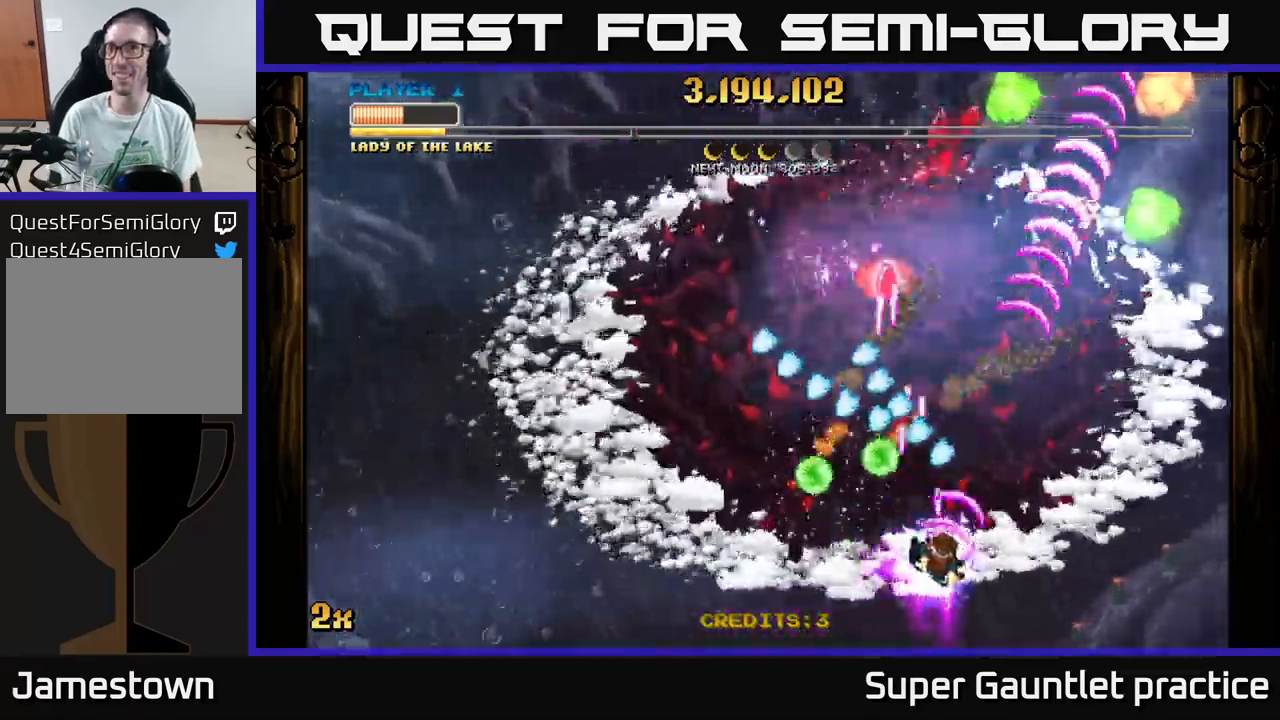
{"buttons": ["A", "X"], "left_stick": "up", "events": [[384, "X", "down"], [384, "left_stick", "up"]]}
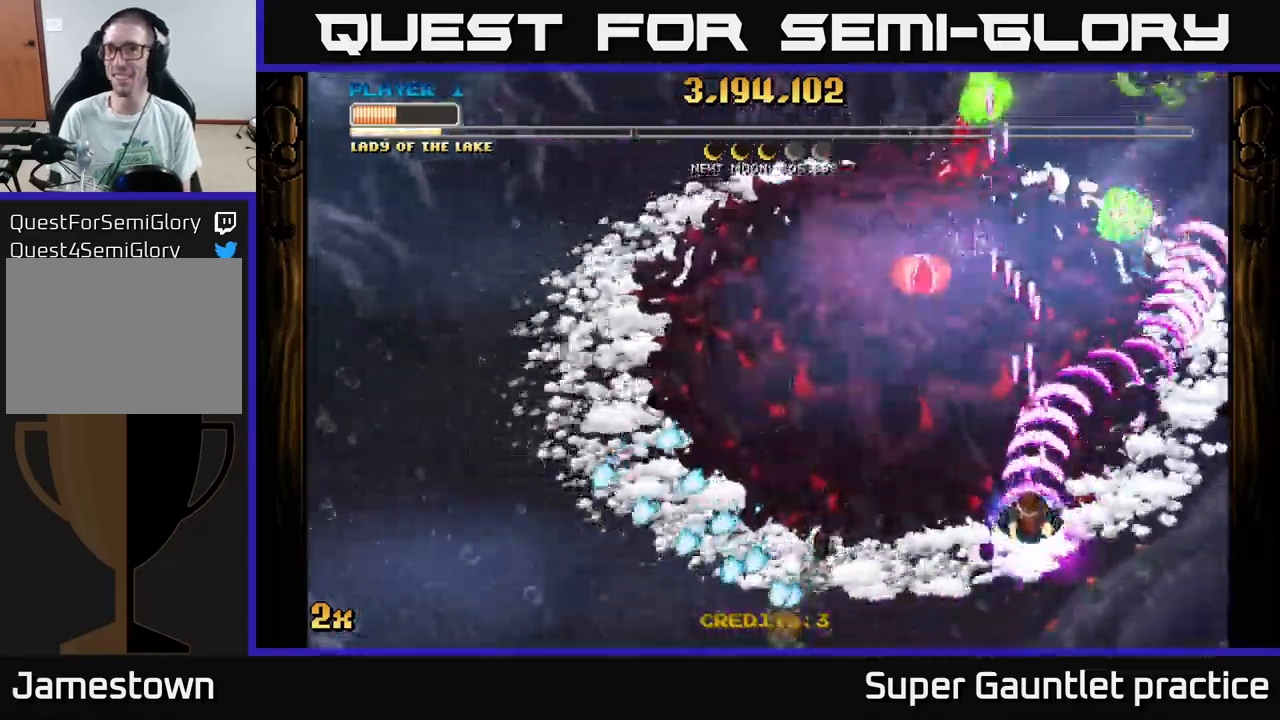
{"buttons": ["A"], "left_stick": "down", "events": [[50, "X", "up"], [184, "left_stick", "down-right"], [434, "left_stick", "down"]]}
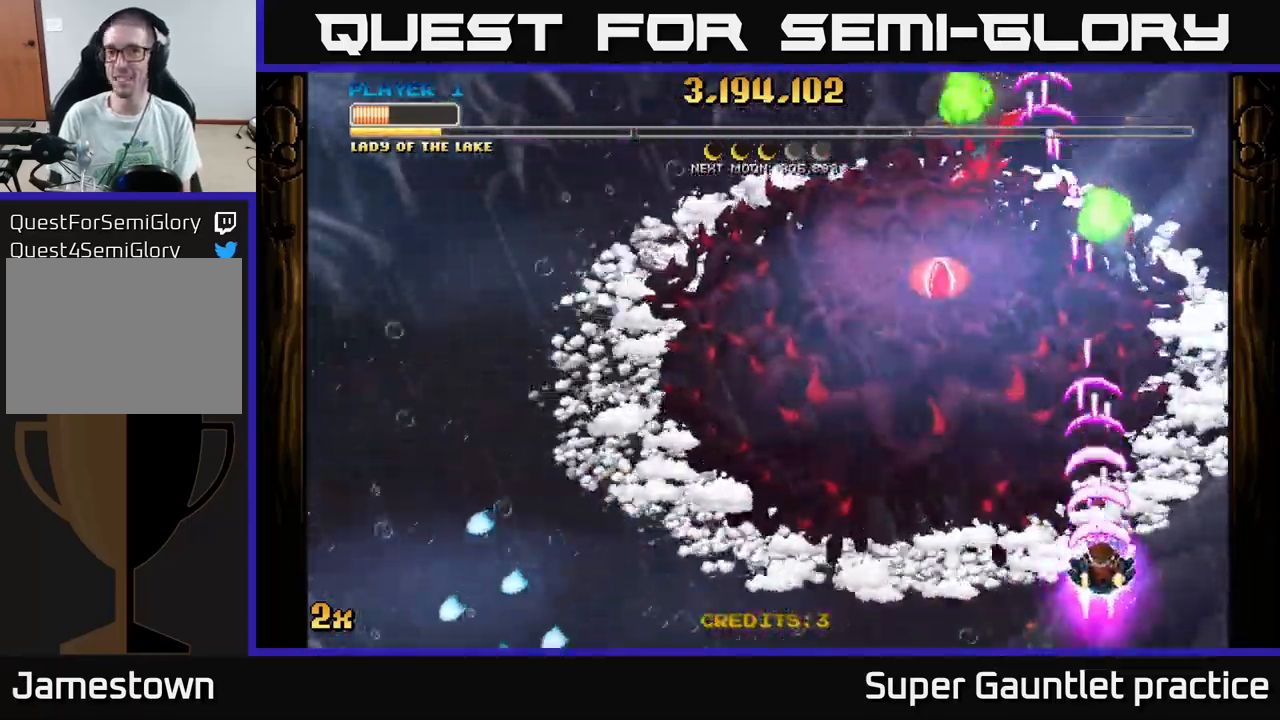
{"buttons": ["A"], "left_stick": "left", "events": [[100, "left_stick", "down-left"], [267, "left_stick", "left"]]}
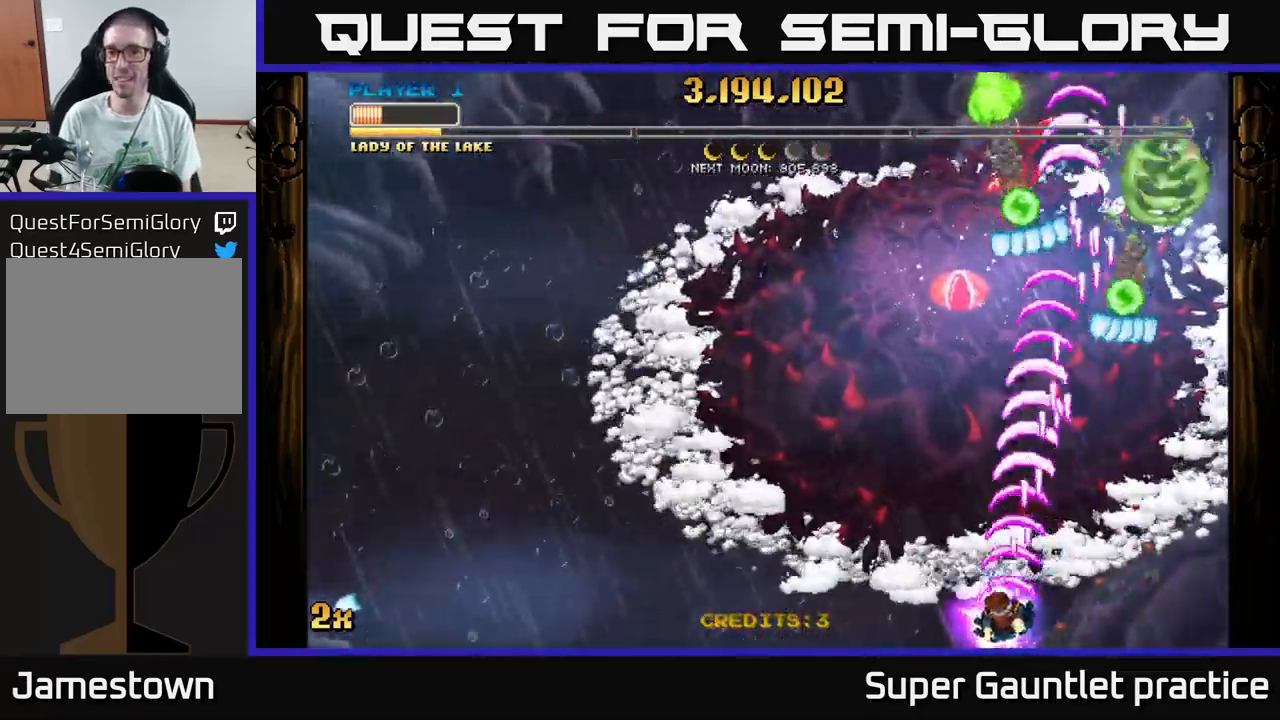
{"buttons": ["A"], "left_stick": "up-right", "events": [[84, "left_stick", "up"], [134, "left_stick", "up-right"], [234, "left_stick", "left"], [484, "left_stick", "up-right"]]}
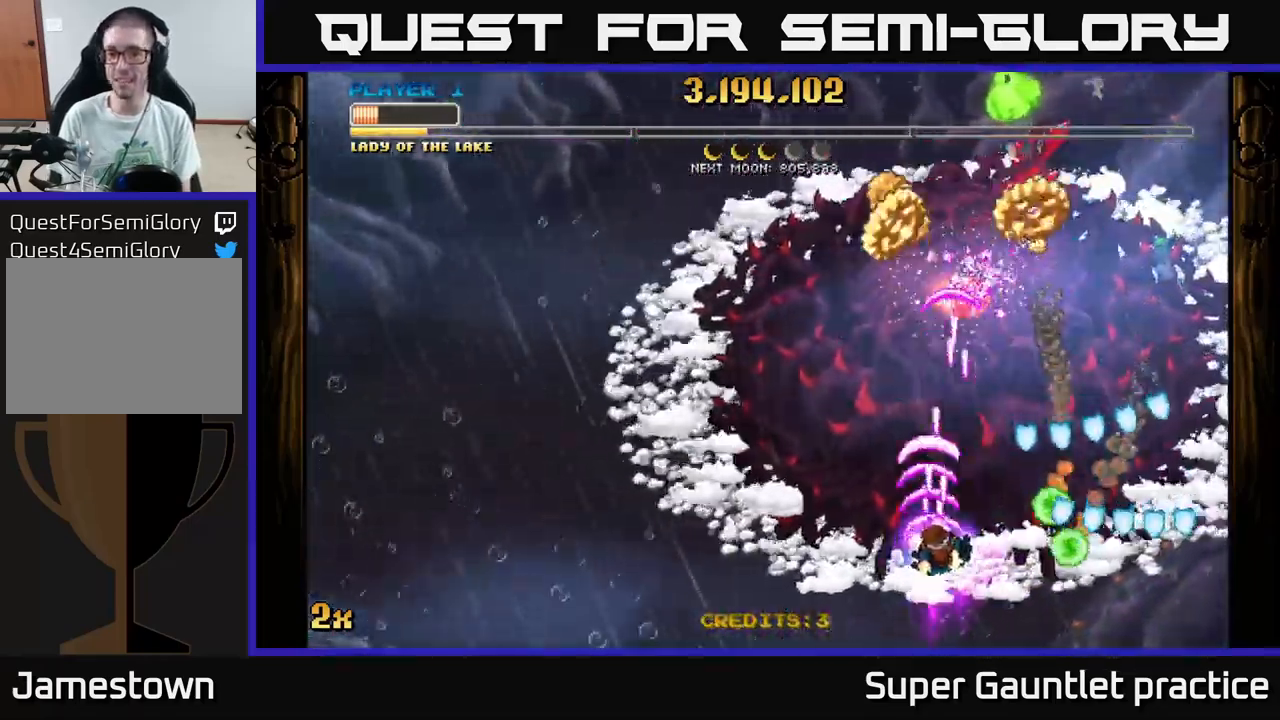
{"buttons": ["A"], "left_stick": "down-right", "events": [[84, "left_stick", "center"], [250, "left_stick", "up-left"], [484, "left_stick", "down-right"]]}
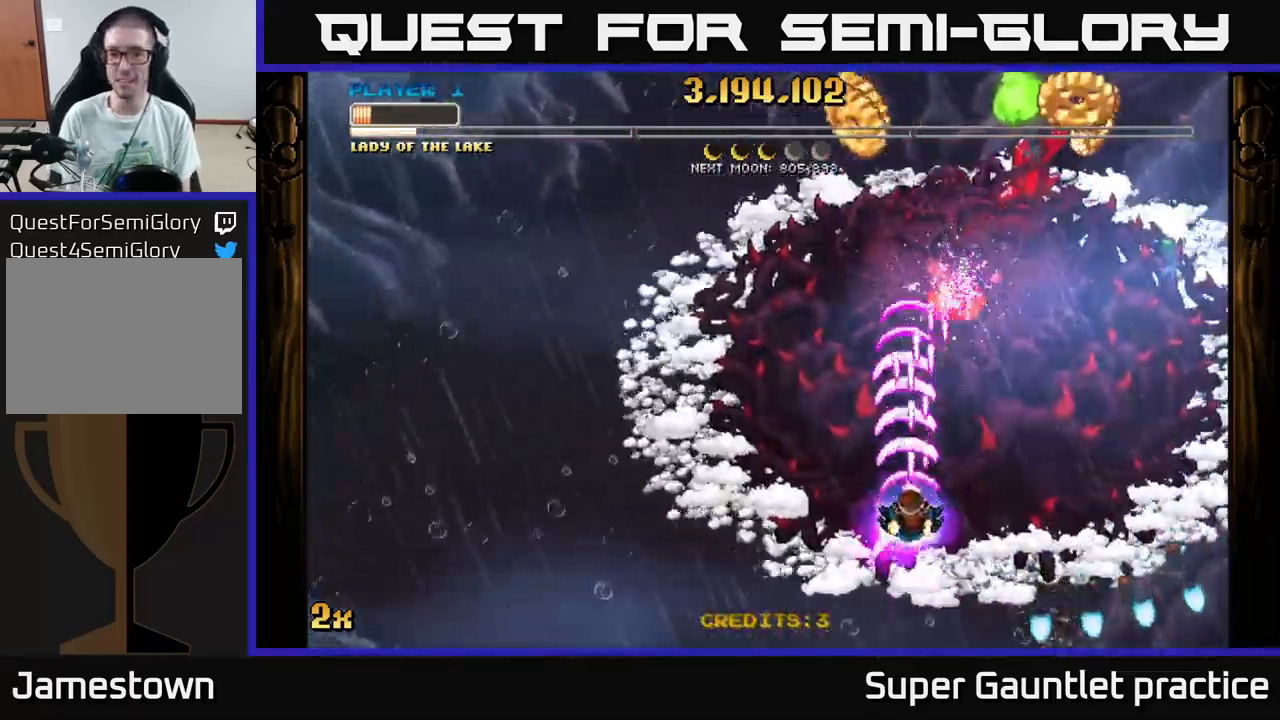
{"buttons": ["A"], "left_stick": "right", "events": [[50, "left_stick", "down-left"], [234, "left_stick", "right"]]}
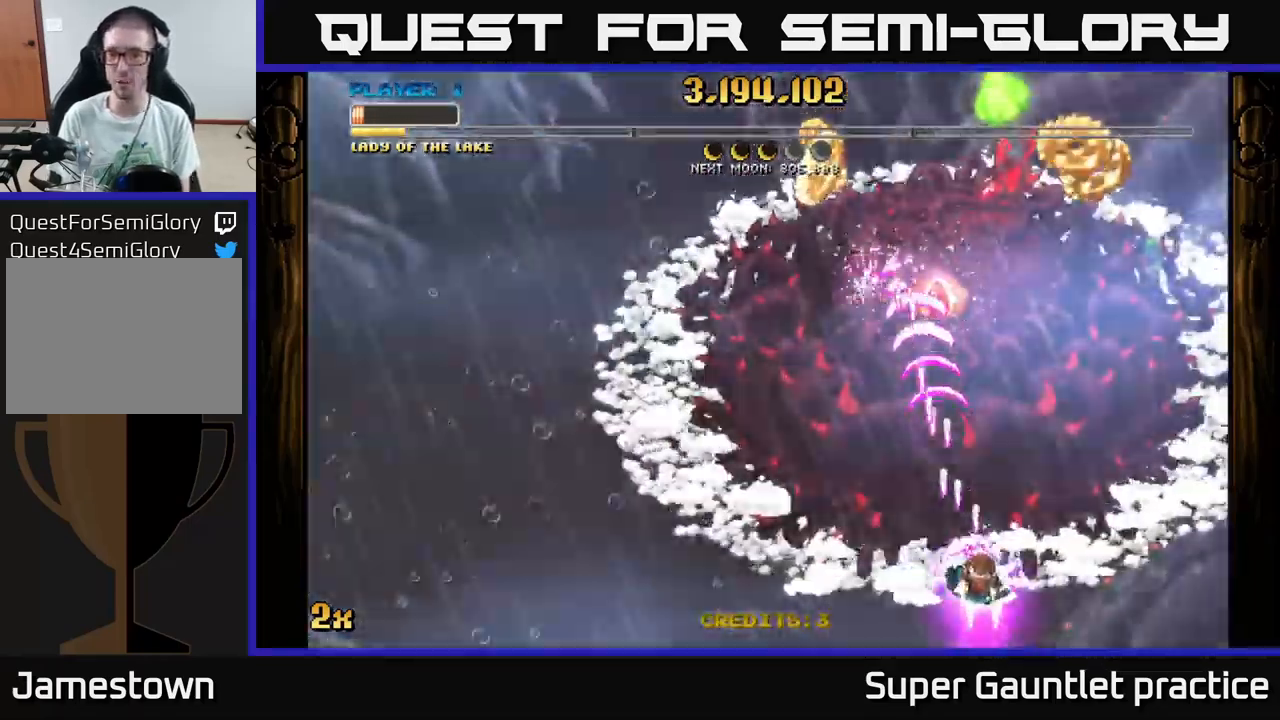
{"buttons": ["A"], "left_stick": "up", "events": [[134, "left_stick", "up-right"], [484, "left_stick", "up"]]}